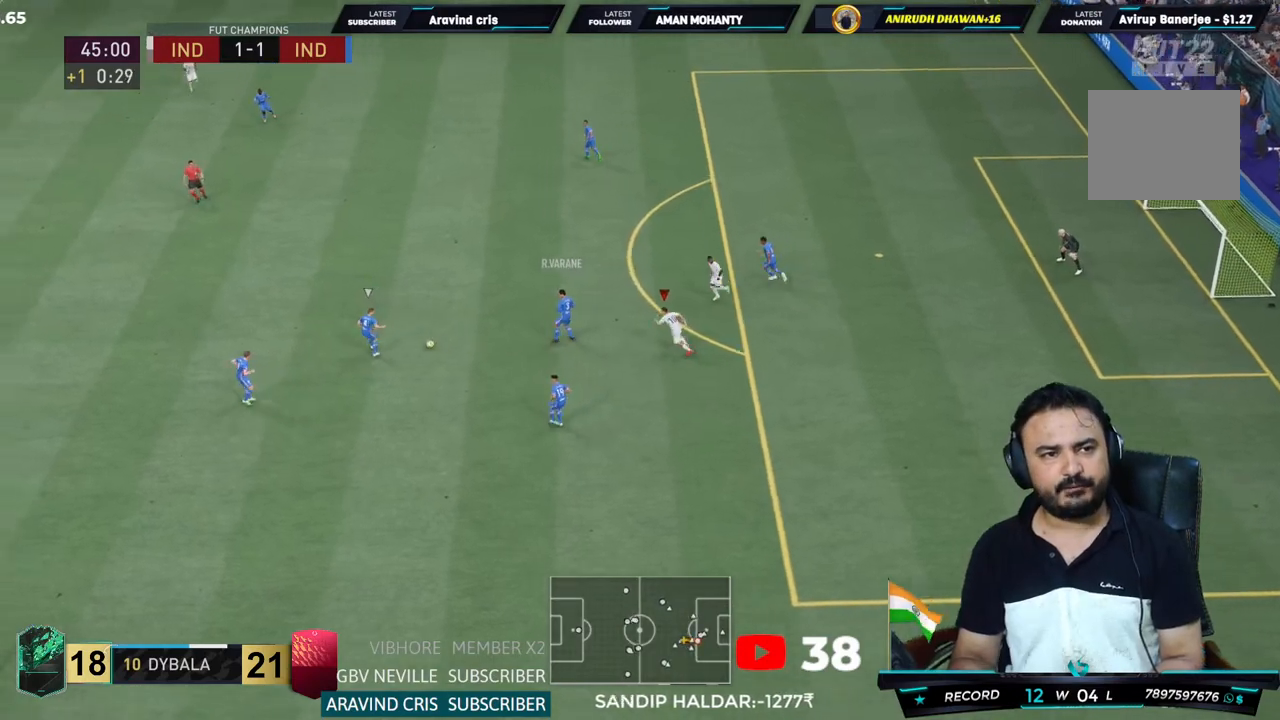
Gameplay with a controller (PlayStation layout); each line is a JSON object with the inputs held at the frame after it. "events" lists button and stick changes between this image and that frame as [ms after this image, input, new state], when the widget could be followed in between. Not read: L3 R3.
{"buttons": ["R2"], "left_stick": "left", "right_stick": "center", "events": [[50, "left_stick", "center"], [367, "left_stick", "left"], [450, "R2", "down"]]}
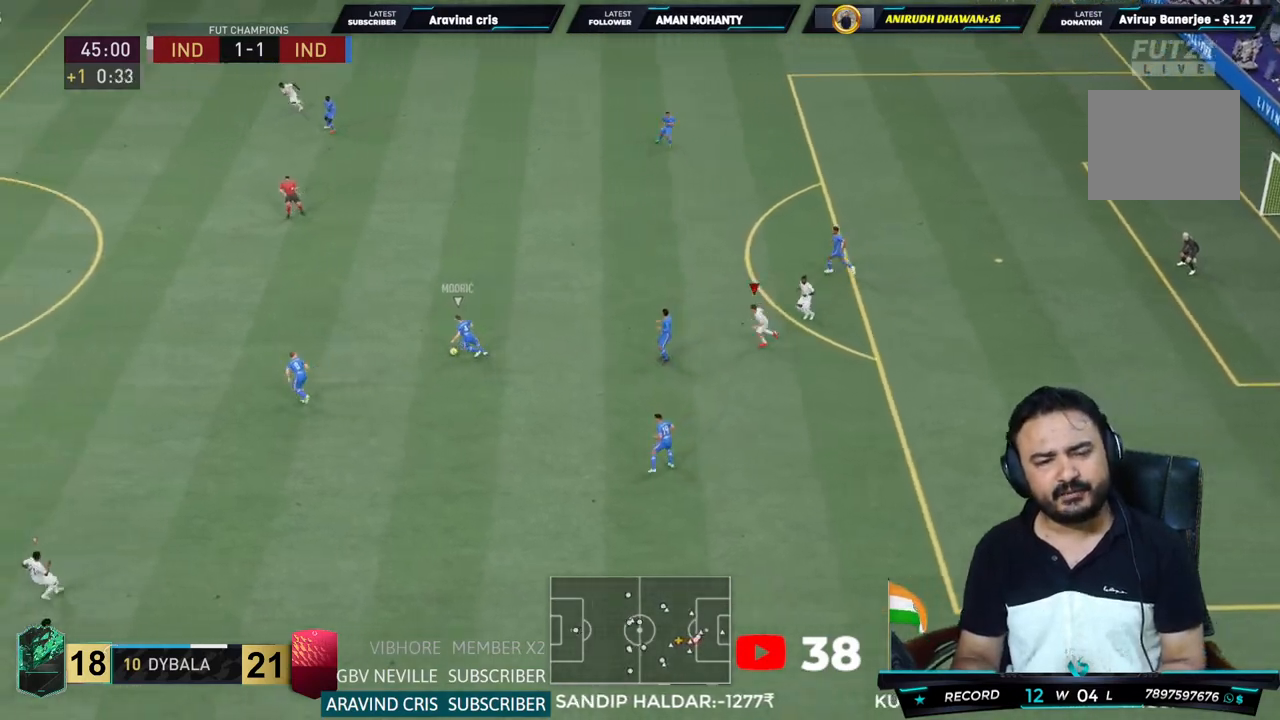
{"buttons": ["R2"], "left_stick": "left", "right_stick": "center", "events": []}
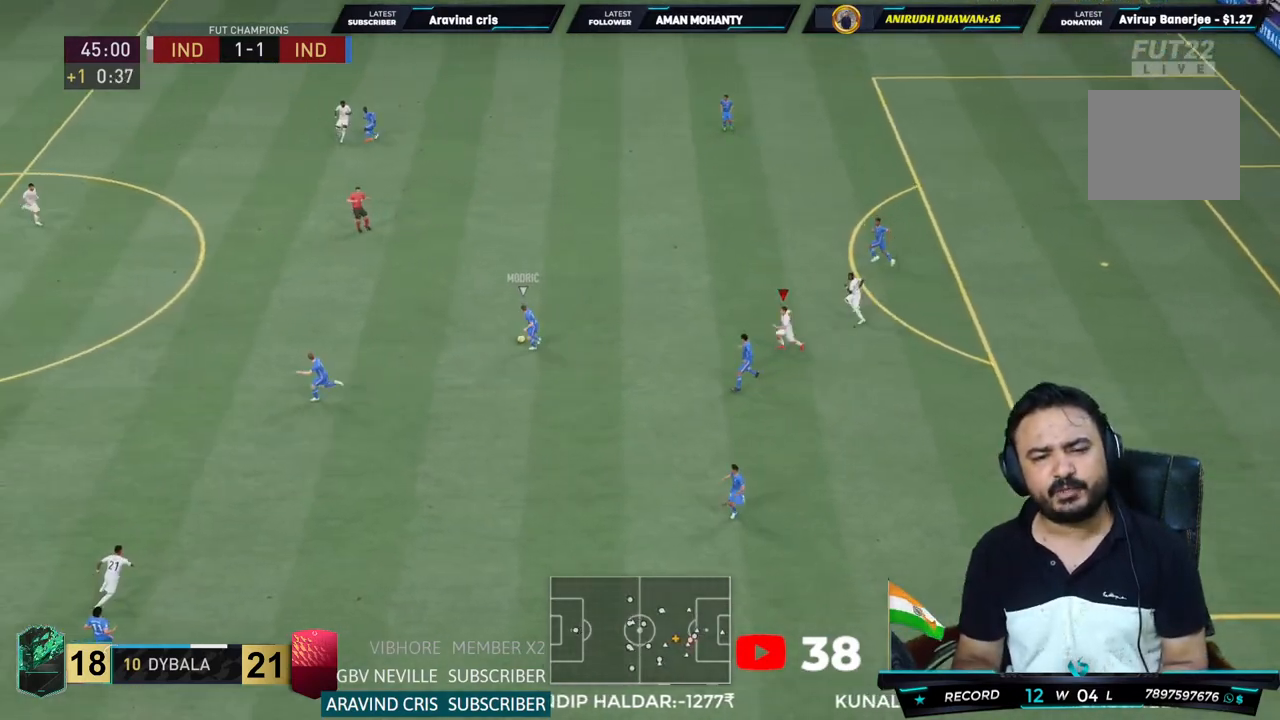
{"buttons": ["R2"], "left_stick": "left", "right_stick": "center", "events": []}
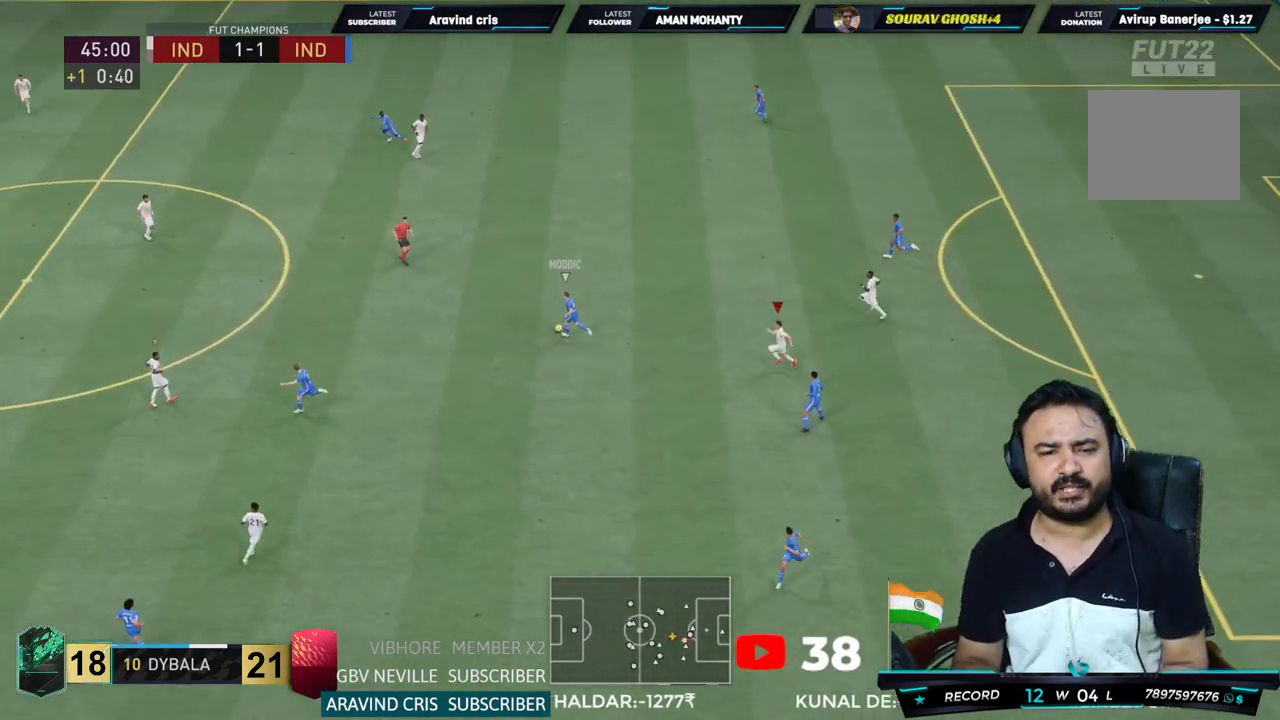
{"buttons": ["R2"], "left_stick": "left", "right_stick": "center", "events": []}
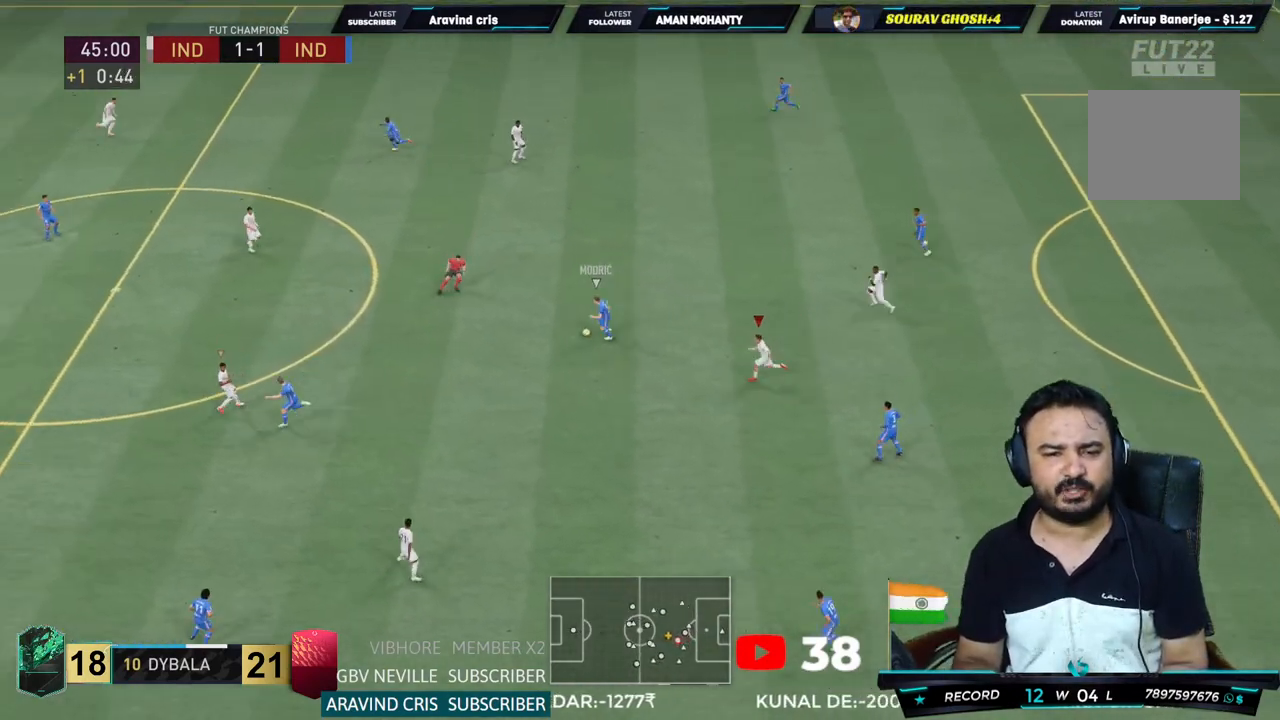
{"buttons": ["R2"], "left_stick": "left", "right_stick": "center", "events": []}
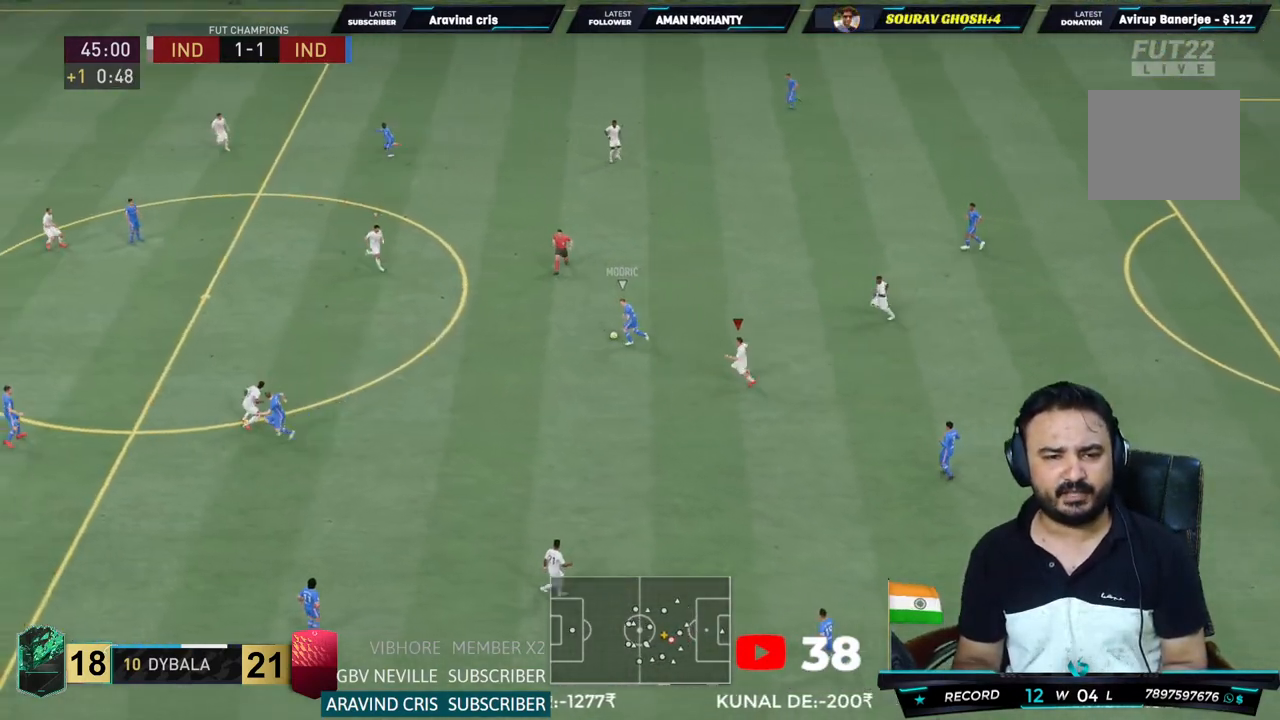
{"buttons": ["R2"], "left_stick": "up-left", "right_stick": "center", "events": [[150, "left_stick", "up-left"]]}
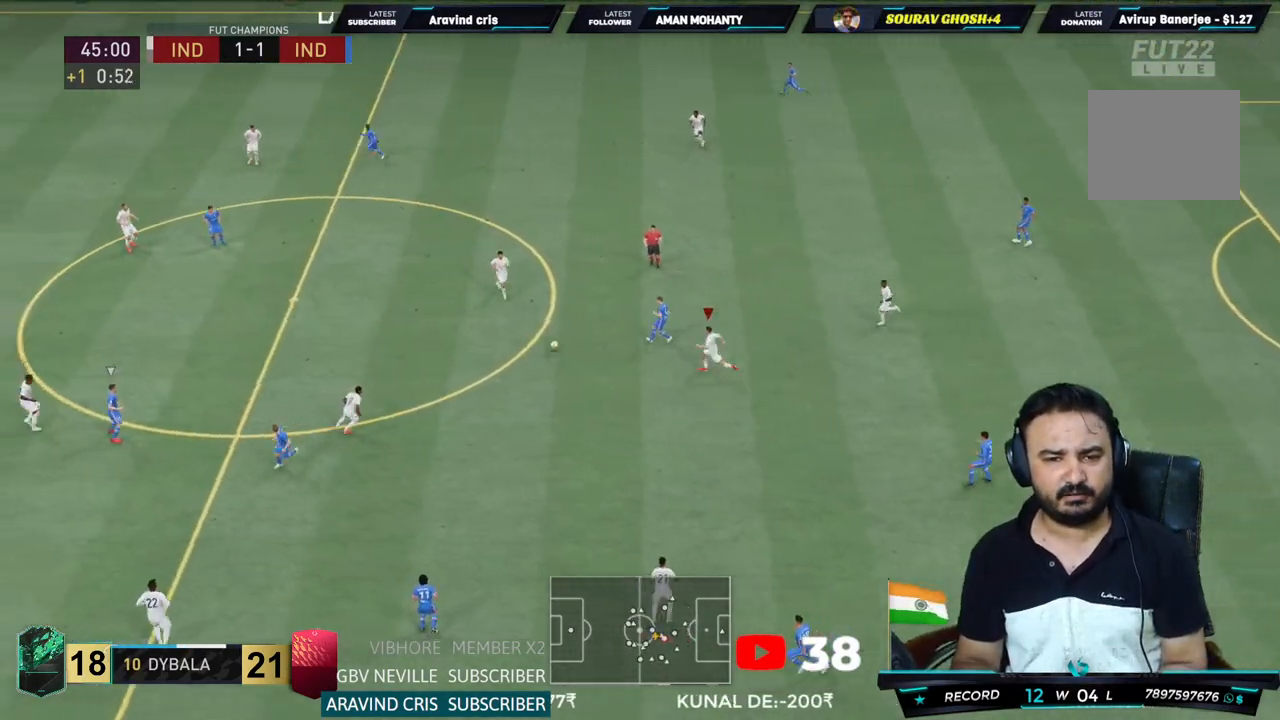
{"buttons": ["CROSS", "R2"], "left_stick": "up-left", "right_stick": "center", "events": [[267, "CROSS", "down"], [300, "L1", "down"], [450, "L1", "up"]]}
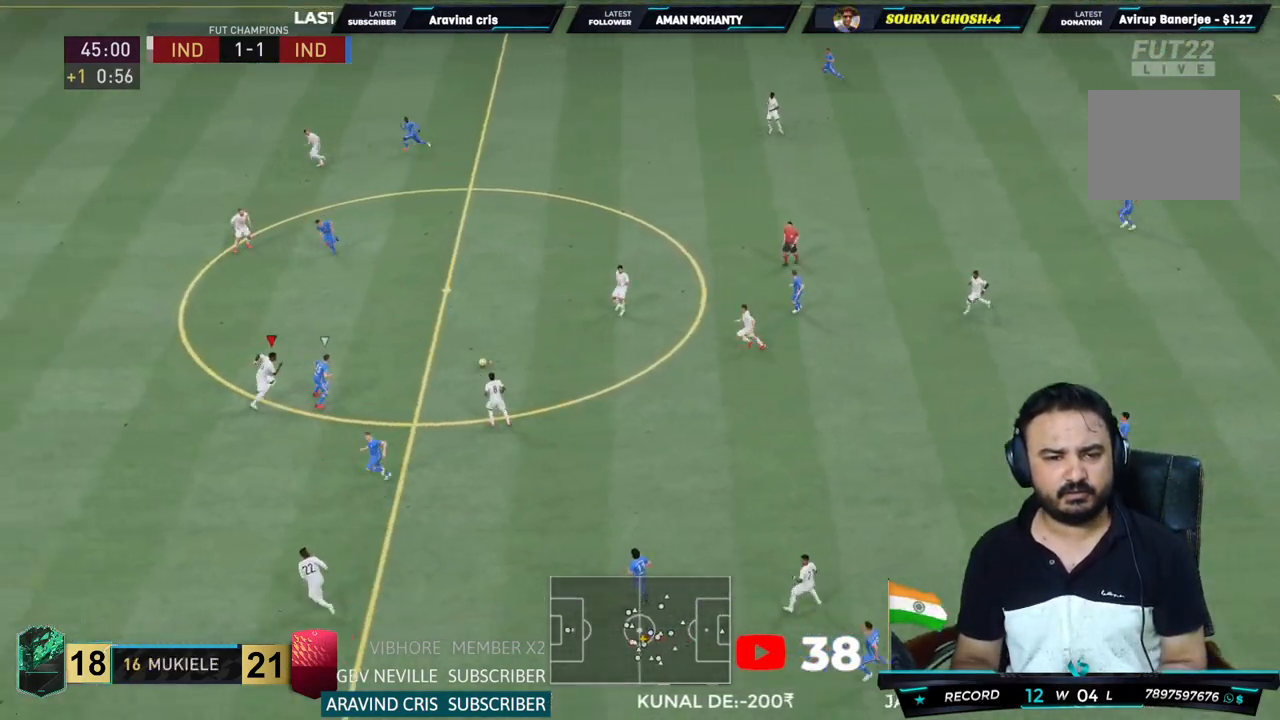
{"buttons": ["CIRCLE", "L2", "R2"], "left_stick": "center", "right_stick": "center", "events": [[83, "left_stick", "up-right"], [283, "CROSS", "up"], [283, "left_stick", "down-right"], [317, "L2", "down"], [350, "left_stick", "center"], [383, "CIRCLE", "down"]]}
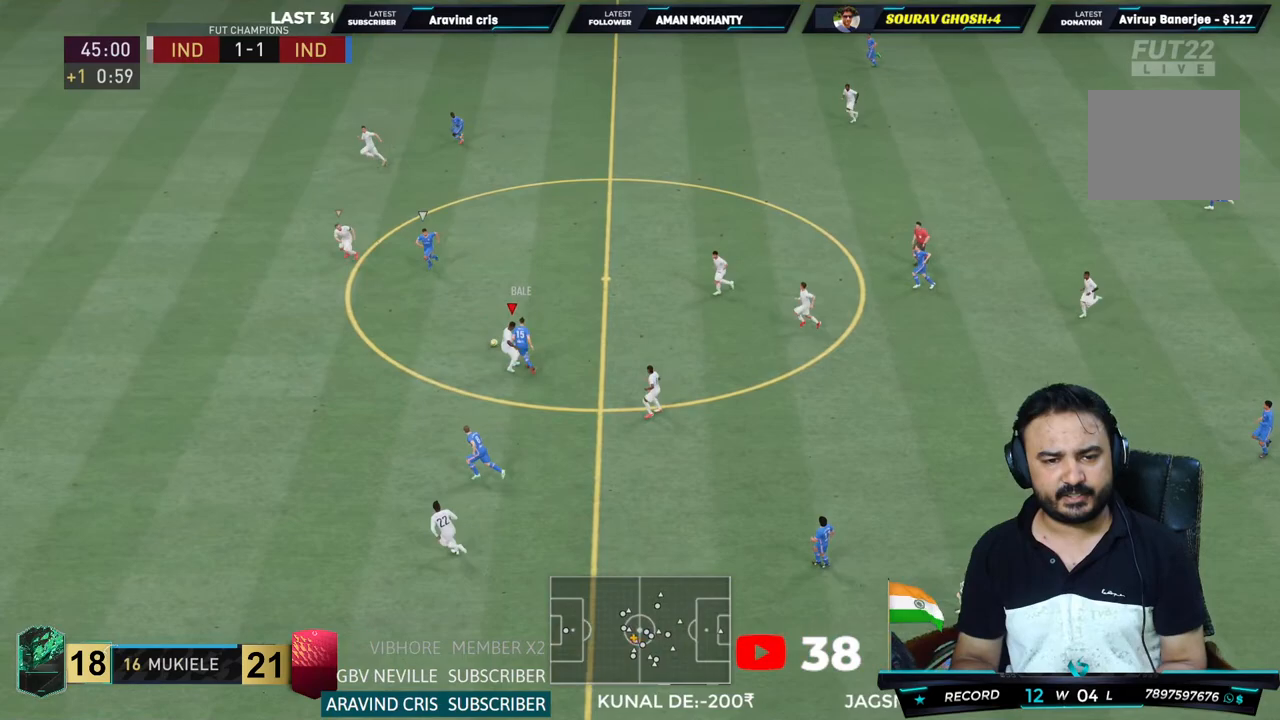
{"buttons": ["L2", "R2"], "left_stick": "up-left", "right_stick": "center", "events": [[17, "left_stick", "down"], [83, "CIRCLE", "up"], [117, "left_stick", "center"], [250, "left_stick", "up-left"]]}
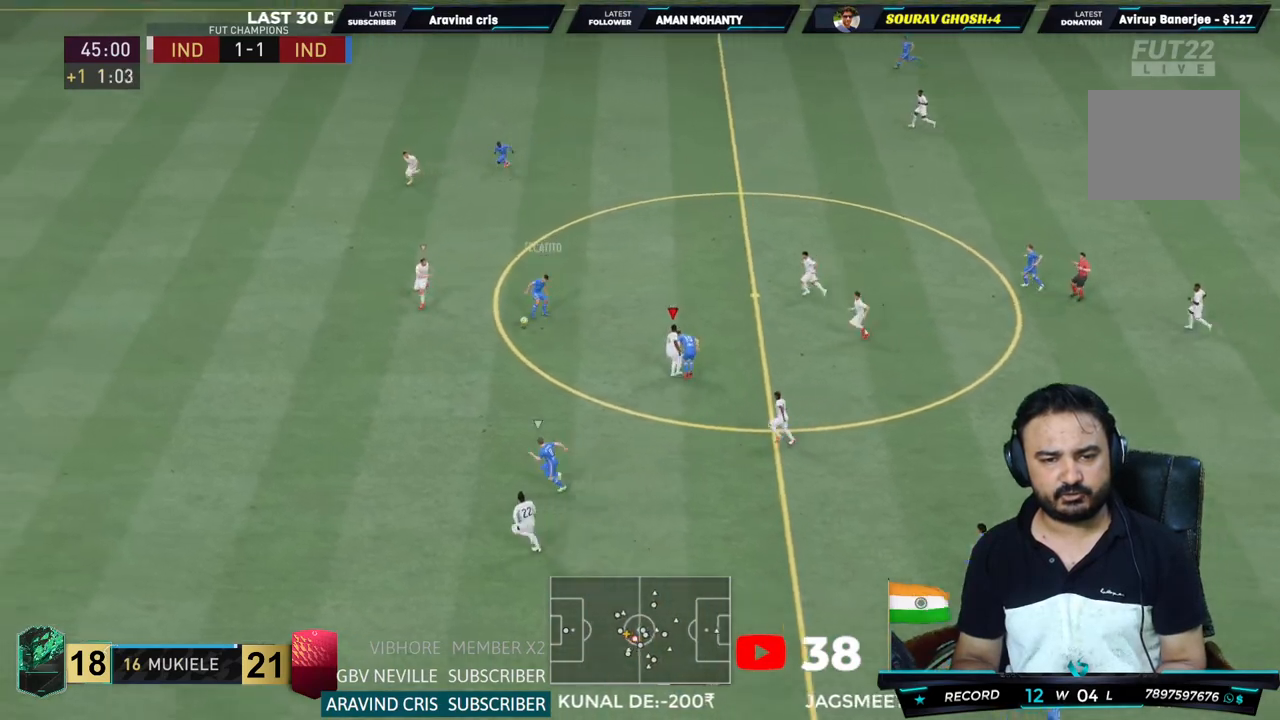
{"buttons": ["L1", "R2"], "left_stick": "up-left", "right_stick": "center", "events": [[300, "L2", "up"], [450, "L1", "down"]]}
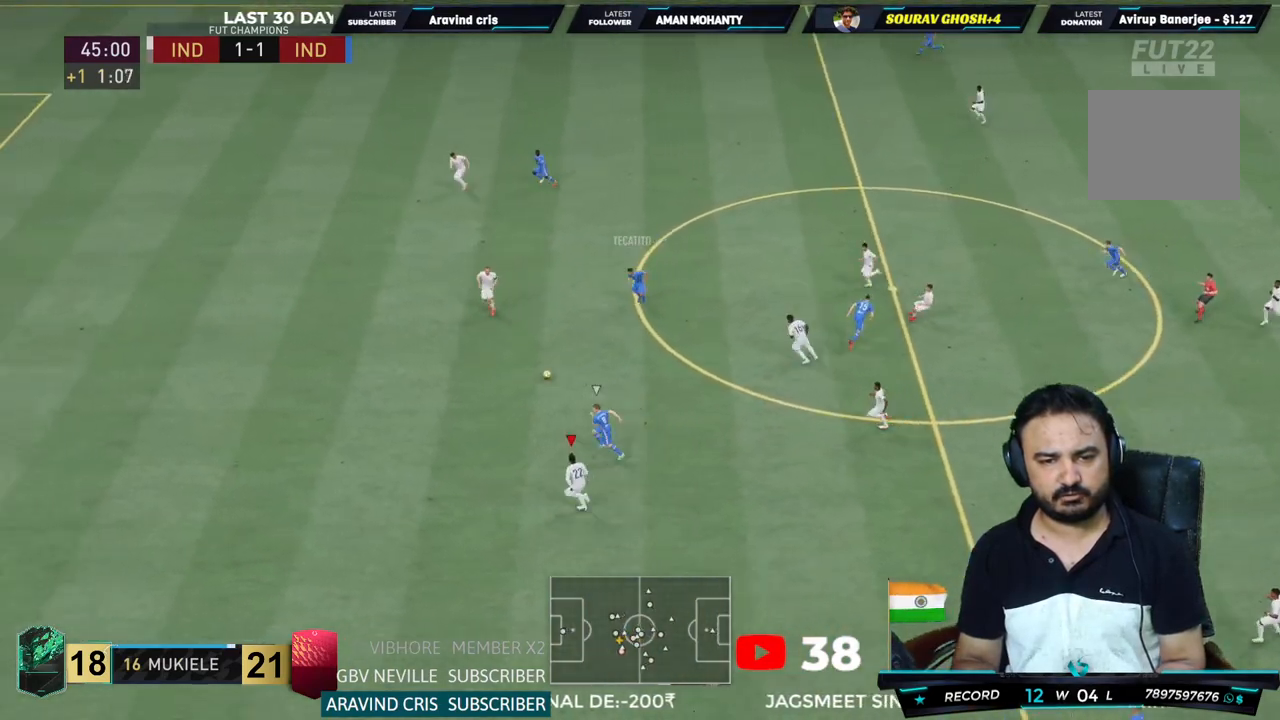
{"buttons": ["R2"], "left_stick": "up-left", "right_stick": "center", "events": [[133, "L1", "up"]]}
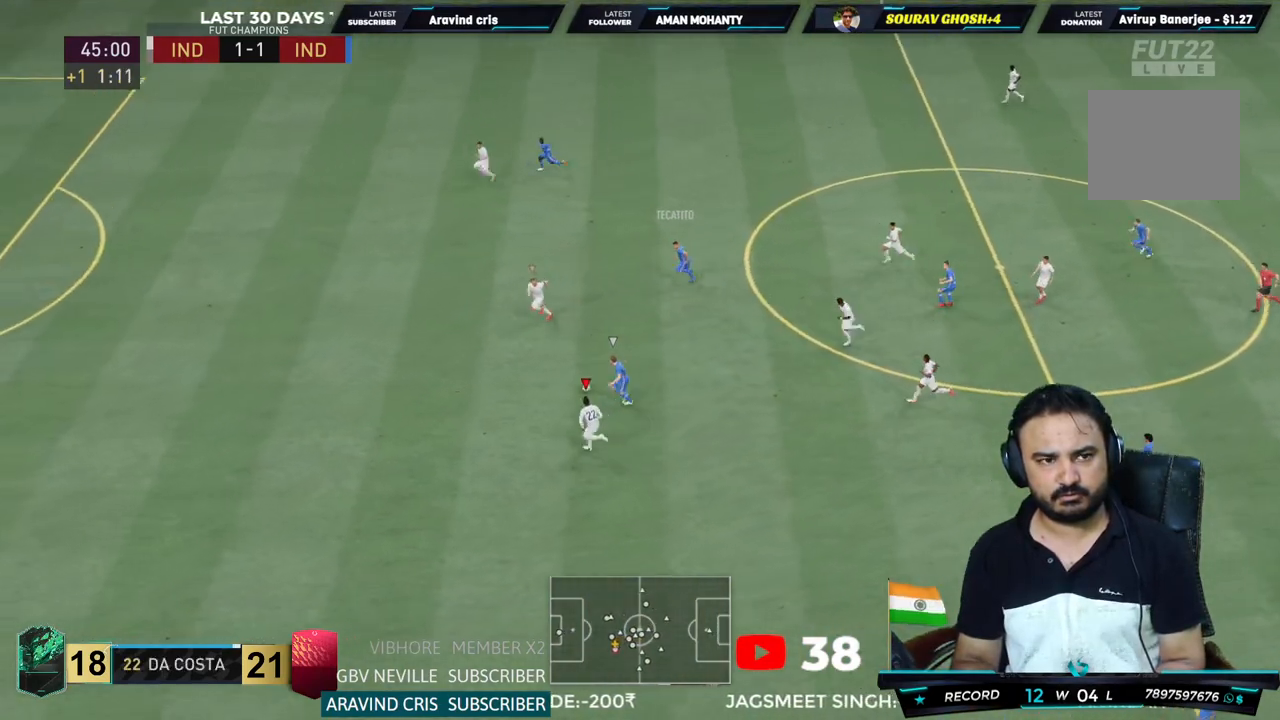
{"buttons": ["R2"], "left_stick": "up-left", "right_stick": "center", "events": []}
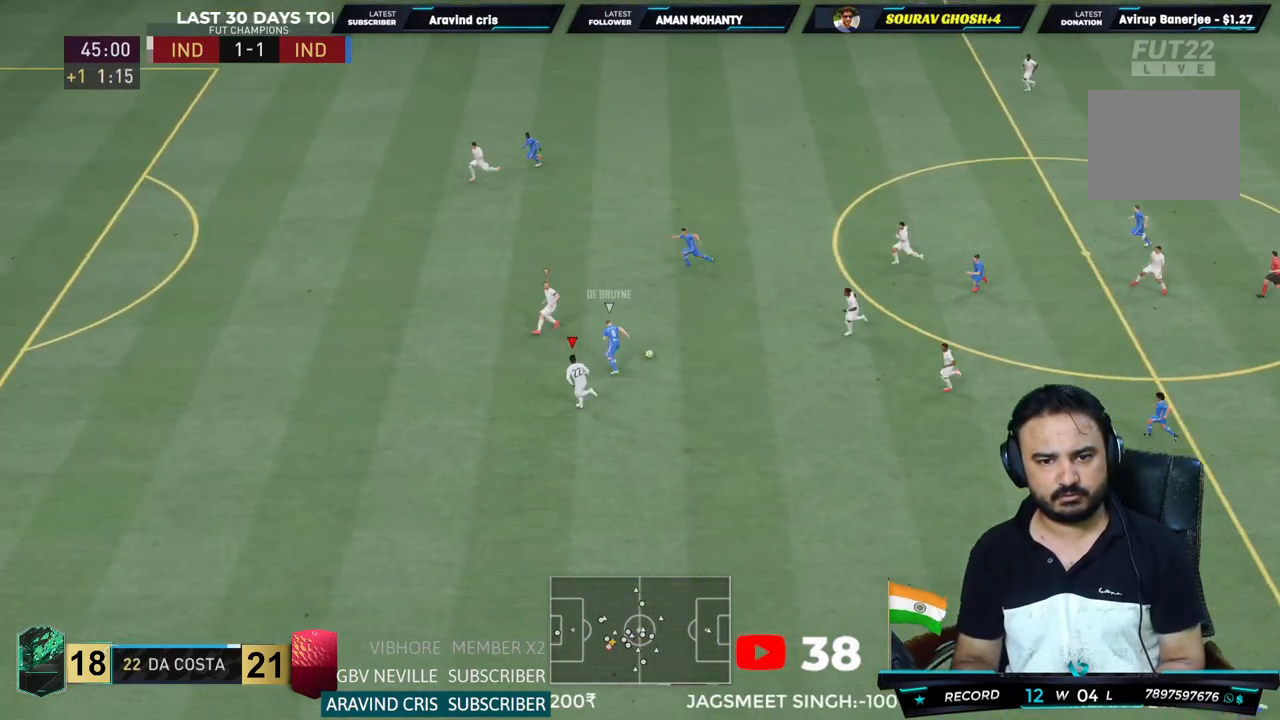
{"buttons": ["R2"], "left_stick": "up-left", "right_stick": "center", "events": []}
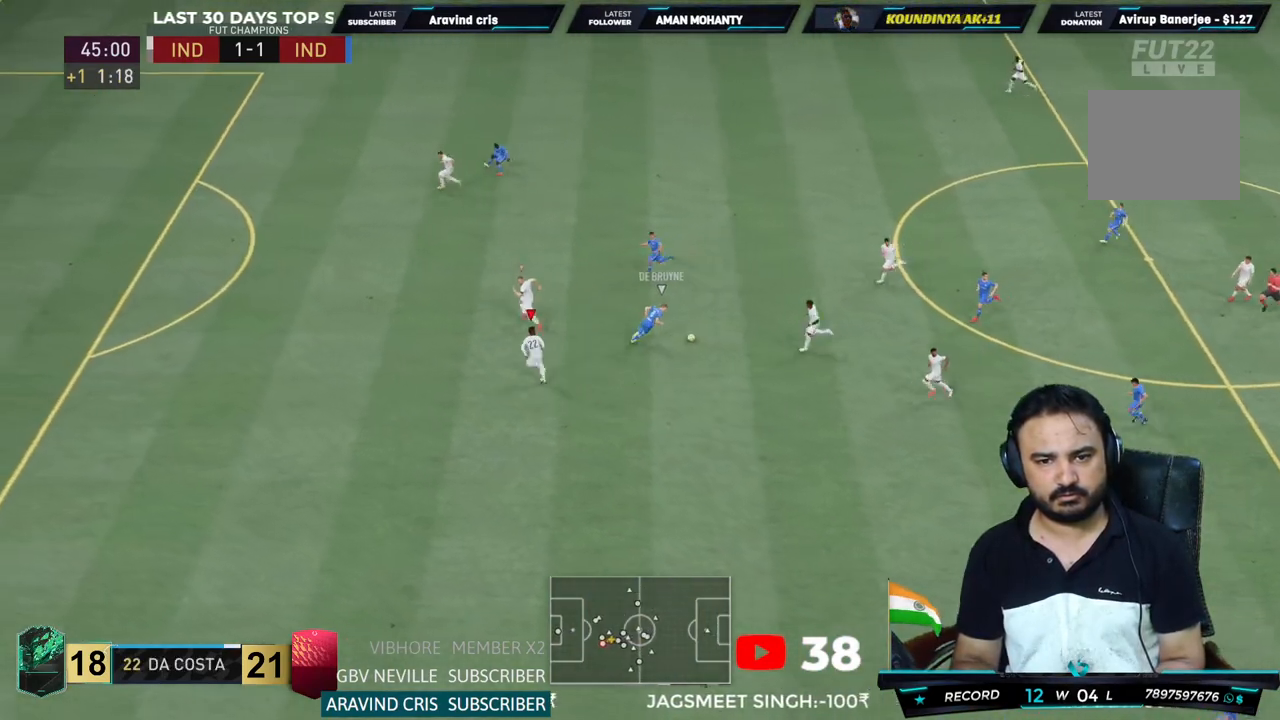
{"buttons": ["R2"], "left_stick": "up-left", "right_stick": "center", "events": []}
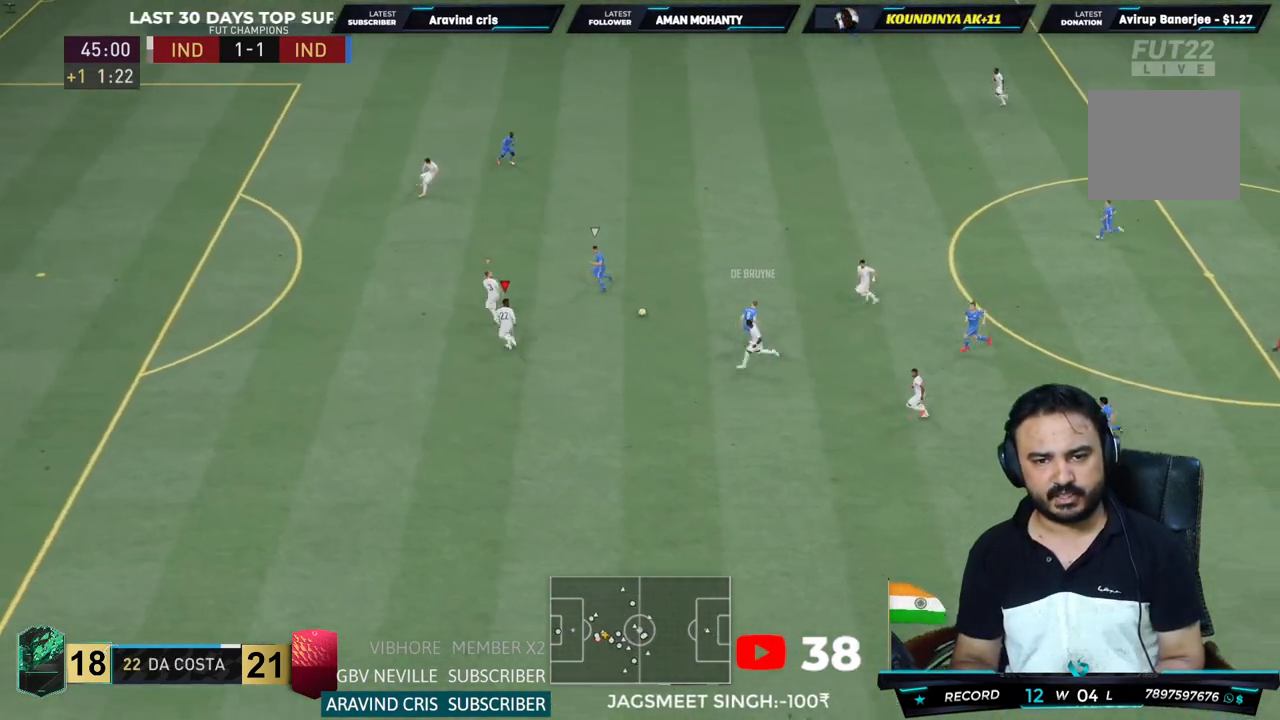
{"buttons": ["R2"], "left_stick": "up-left", "right_stick": "center", "events": [[317, "L1", "down"], [383, "L1", "up"]]}
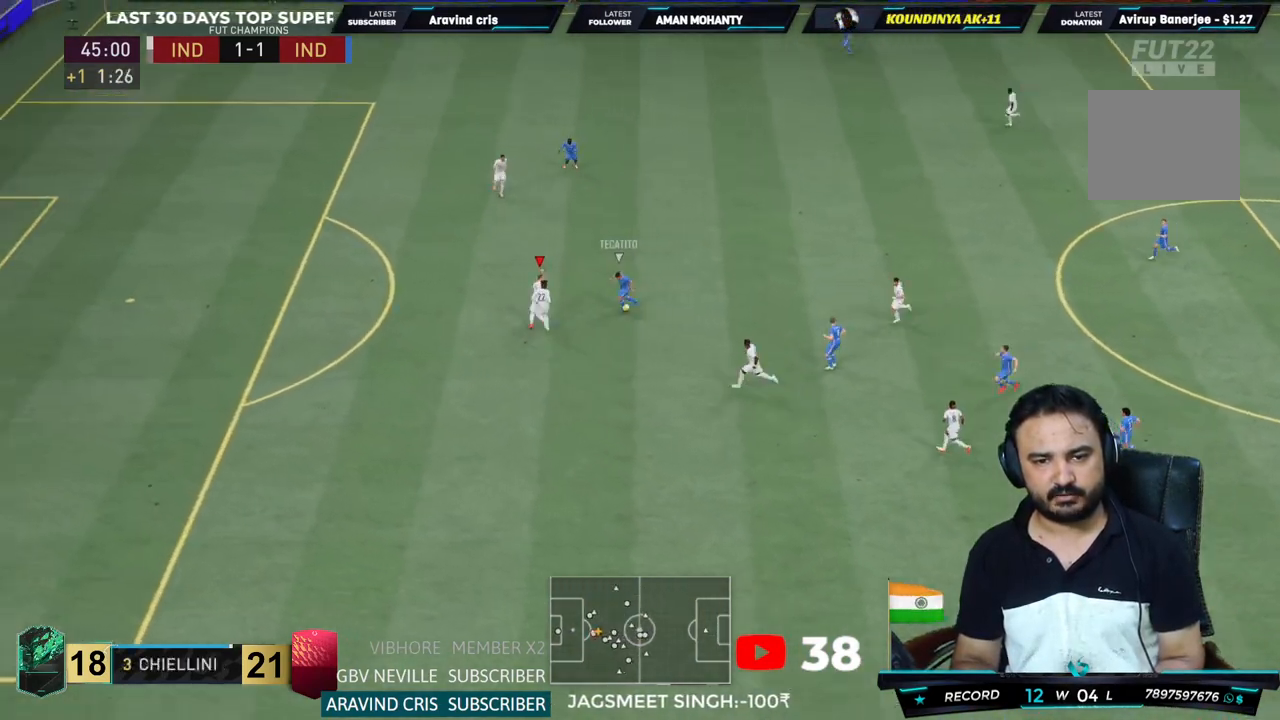
{"buttons": ["L2", "R2"], "left_stick": "center", "right_stick": "center", "events": [[83, "left_stick", "up"], [400, "left_stick", "up-right"], [500, "L2", "down"], [500, "left_stick", "center"]]}
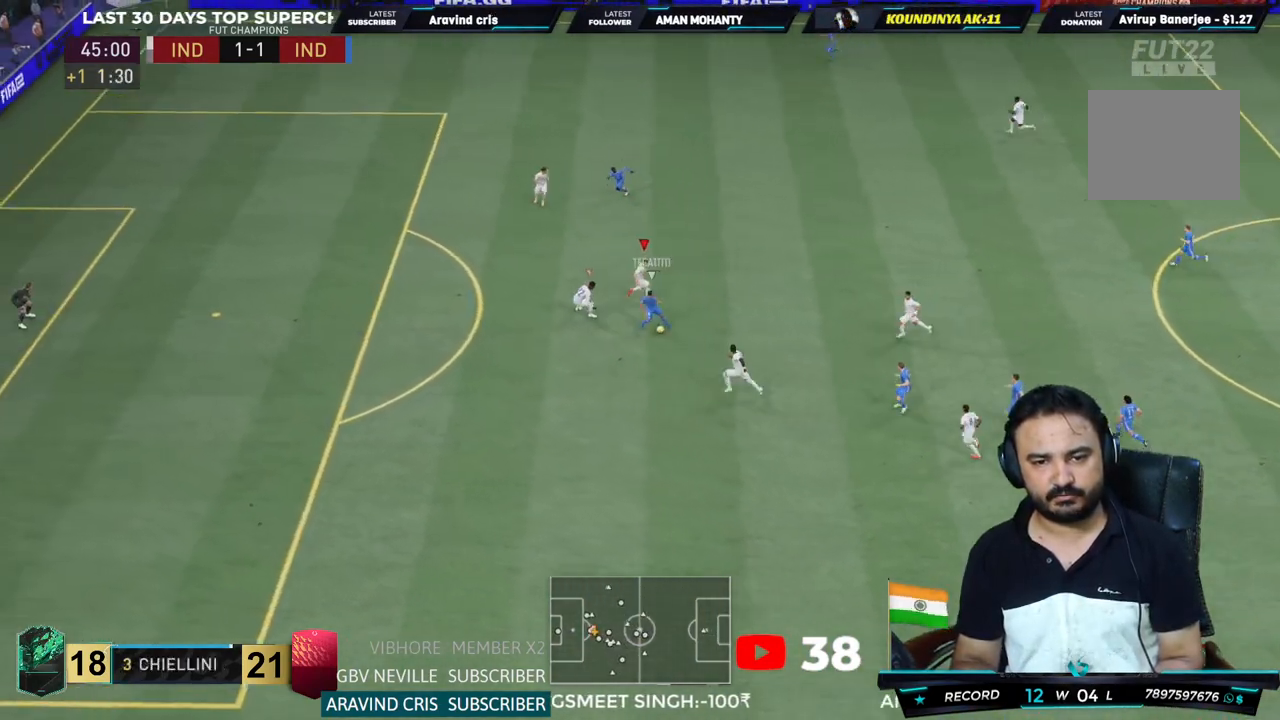
{"buttons": ["L1", "R2"], "left_stick": "down-left", "right_stick": "center", "events": [[333, "left_stick", "down-left"], [433, "L2", "up"], [467, "L1", "down"]]}